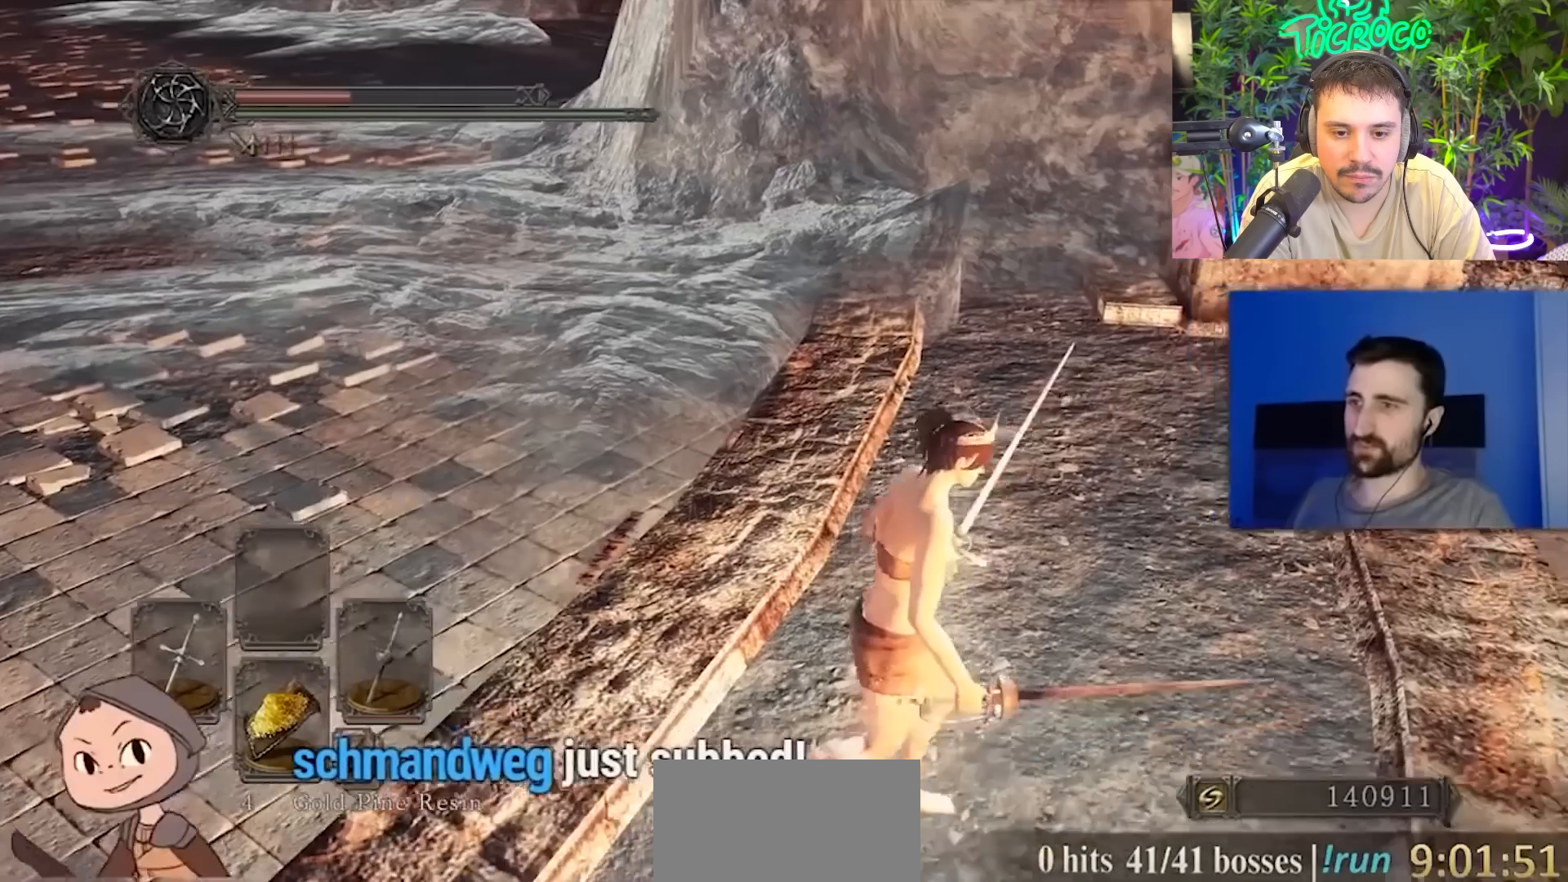
Gameplay with a controller (PlayStation layout); each line is a JSON object with the inputs held at the frame after it. "events" lists button and stick changes between this image and that frame as [ms after this image, input, new state], when the widget could be followed in between. Not read: L1 R1.
{"buttons": ["L2"], "left_stick": "up-left", "right_stick": "down-right", "events": [[301, "left_stick", "up-left"], [451, "right_stick", "down-right"]]}
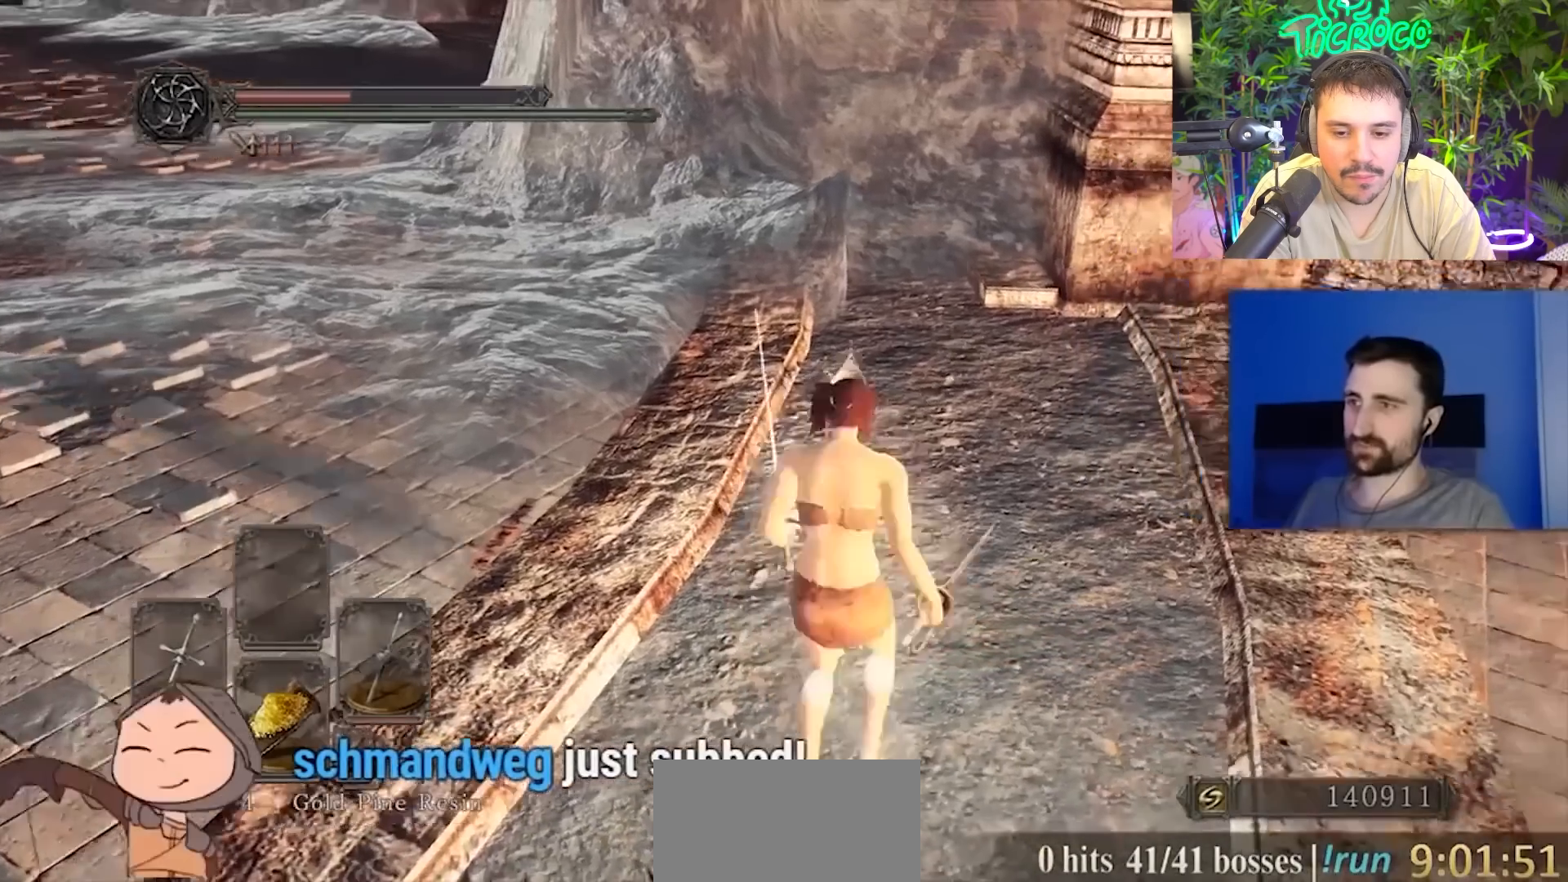
{"buttons": ["L2"], "left_stick": "center", "right_stick": "center", "events": [[434, "left_stick", "center"], [501, "right_stick", "center"]]}
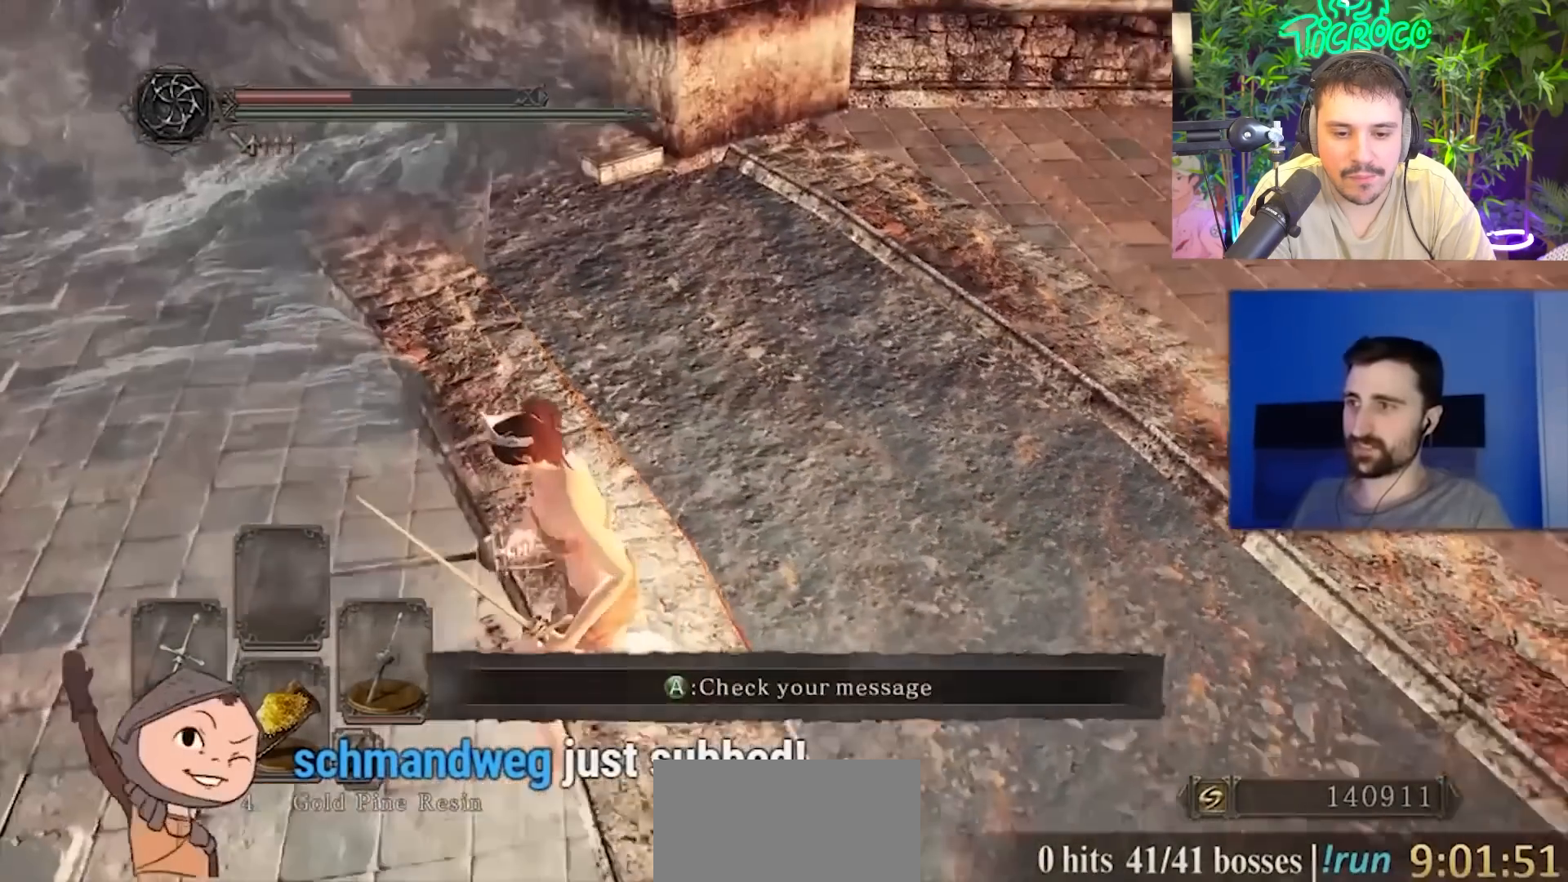
{"buttons": ["L2"], "left_stick": "center", "right_stick": "right", "events": [[266, "right_stick", "right"]]}
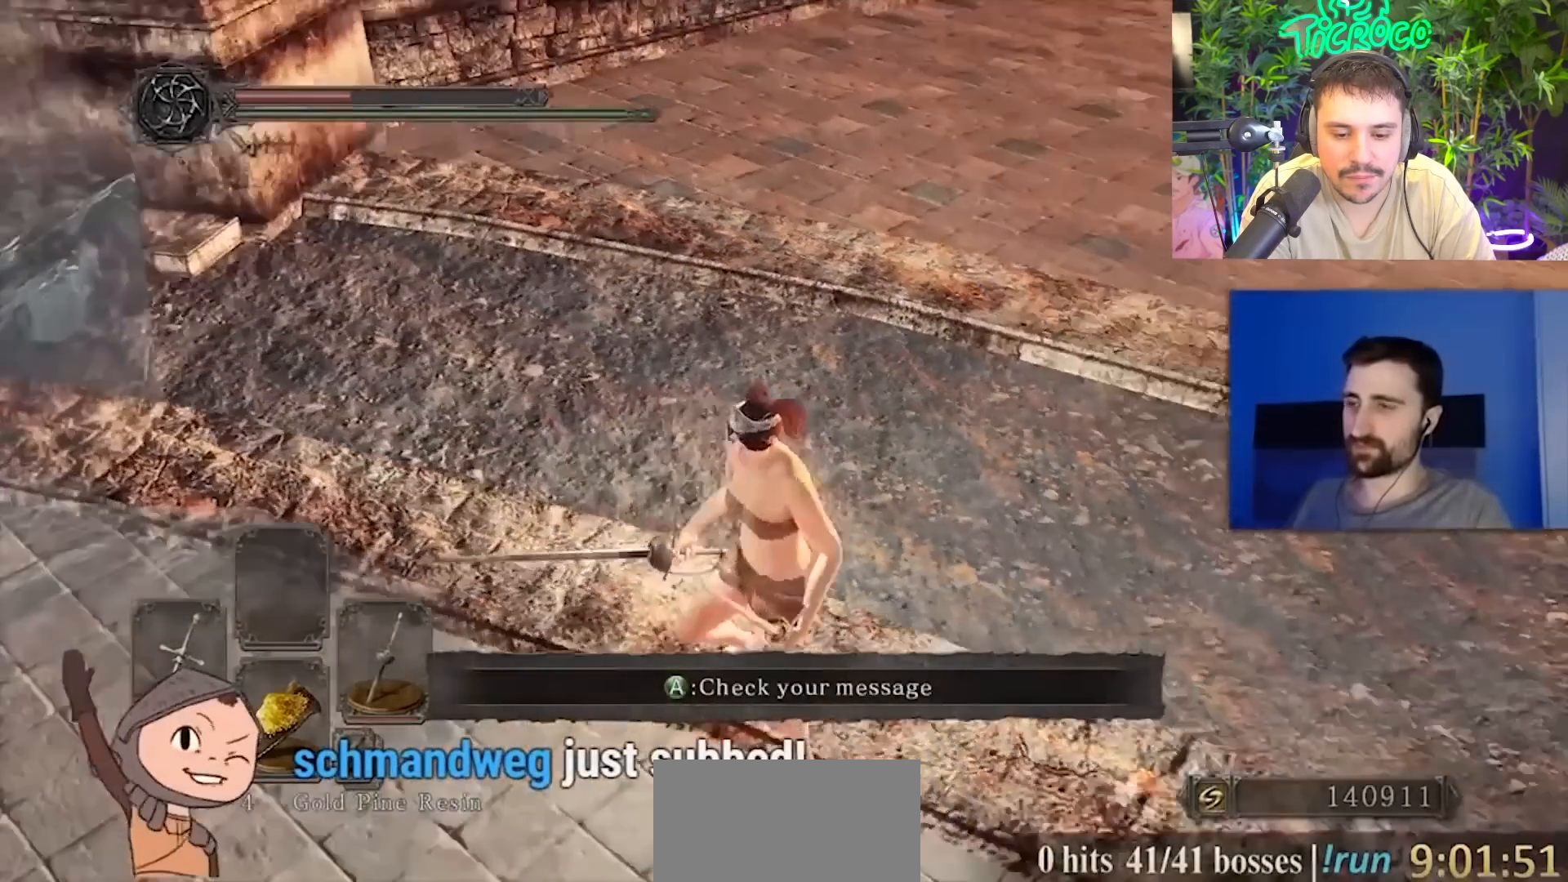
{"buttons": ["L2"], "left_stick": "down", "right_stick": "up-right", "events": [[33, "left_stick", "down"], [67, "right_stick", "center"], [400, "right_stick", "up-right"]]}
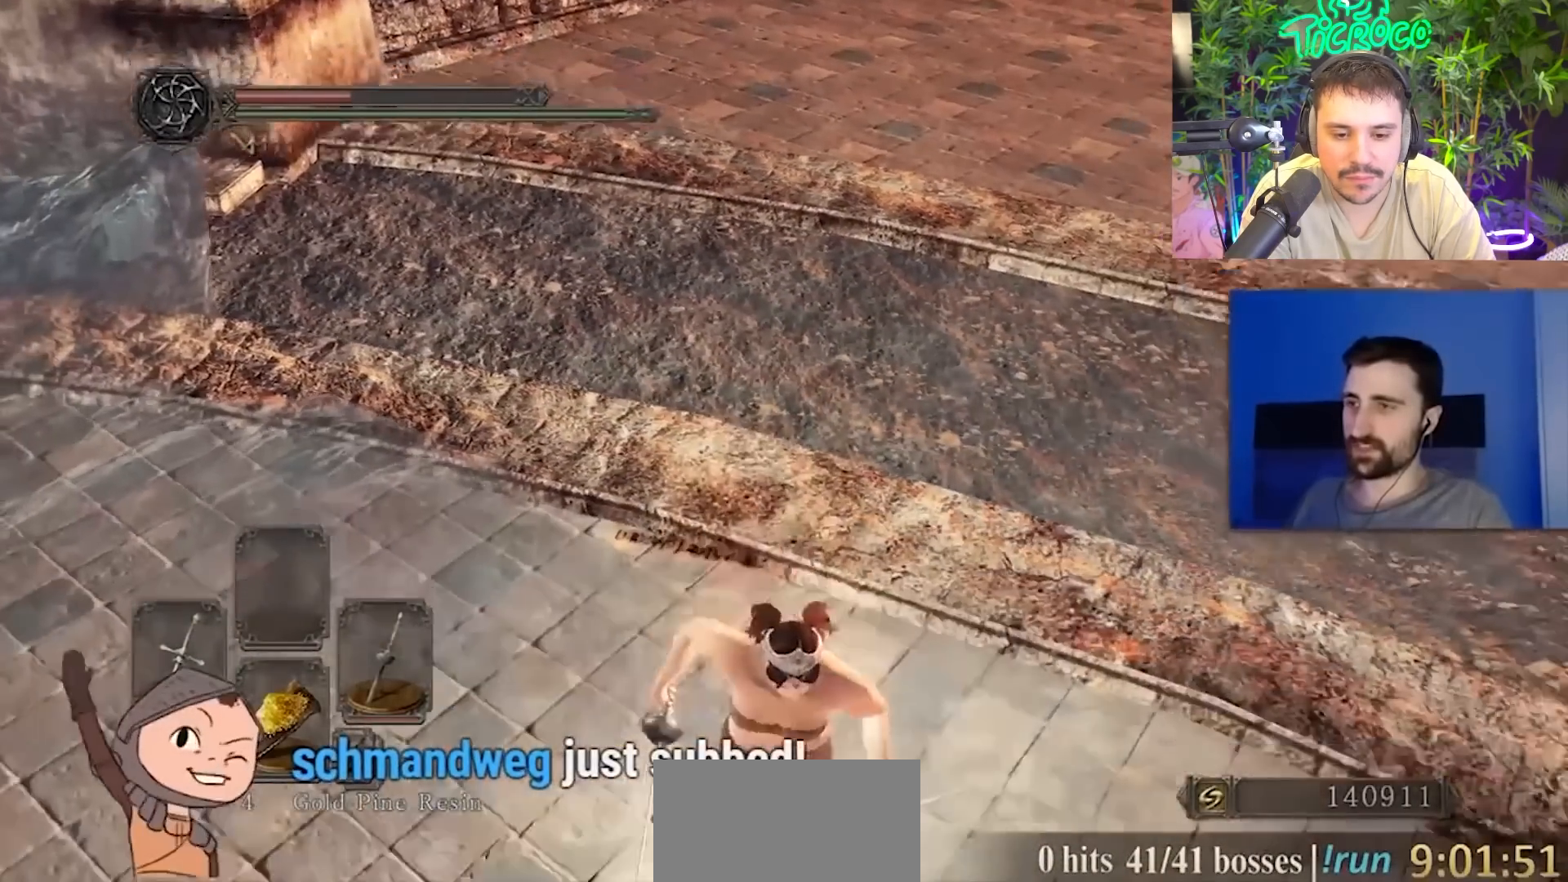
{"buttons": ["L2"], "left_stick": "center", "right_stick": "center", "events": [[33, "right_stick", "center"], [133, "left_stick", "center"]]}
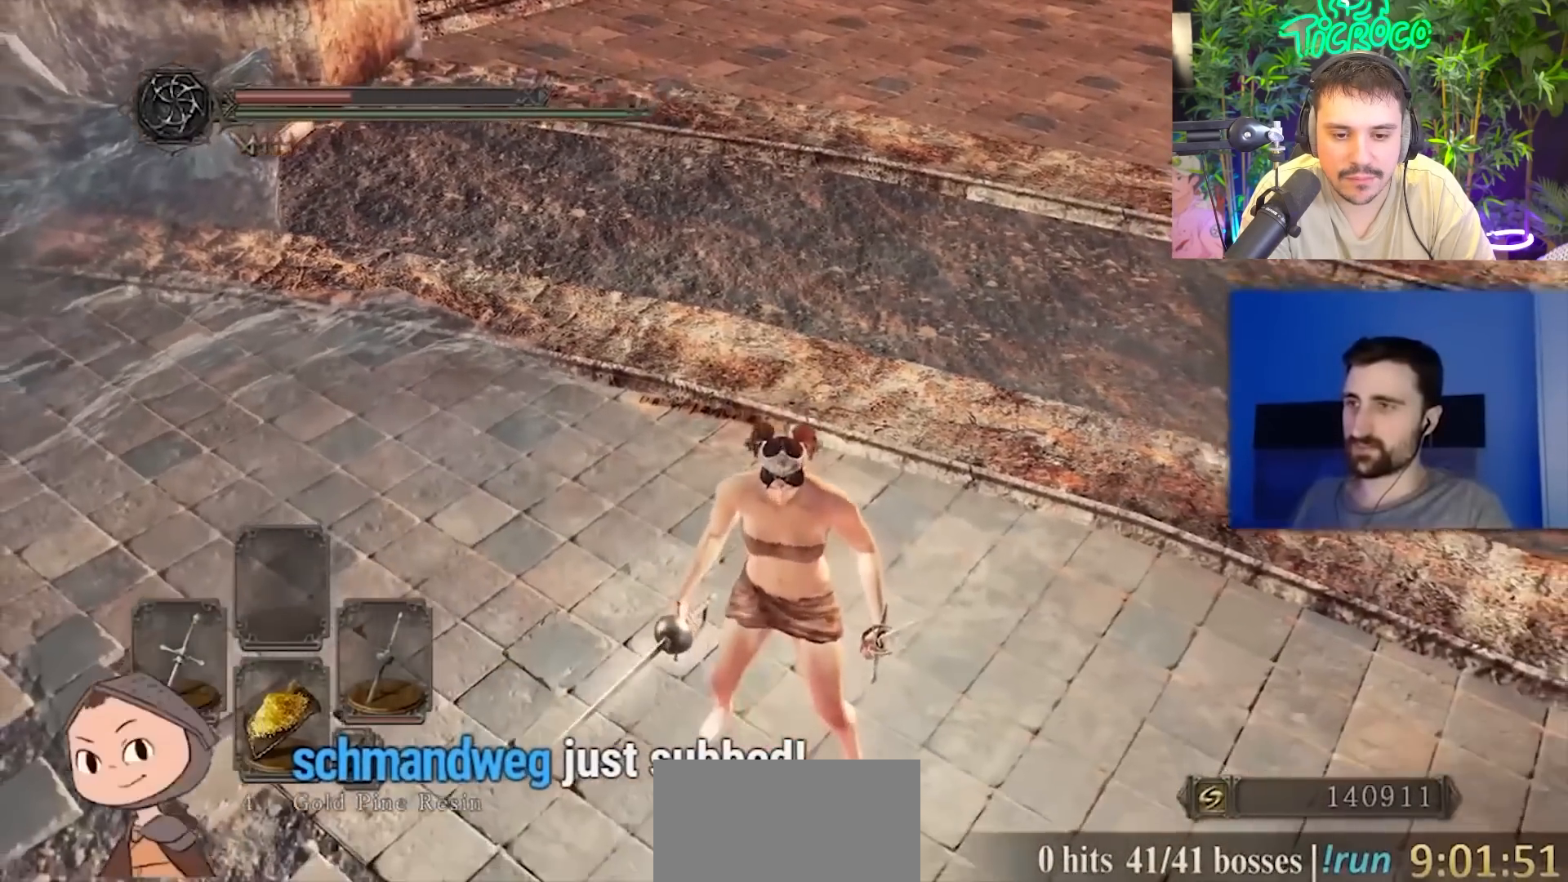
{"buttons": [], "left_stick": "center", "right_stick": "center", "events": [[100, "right_stick", "up-right"], [184, "left_stick", "up"], [234, "right_stick", "center"], [317, "L2", "up"], [317, "left_stick", "center"]]}
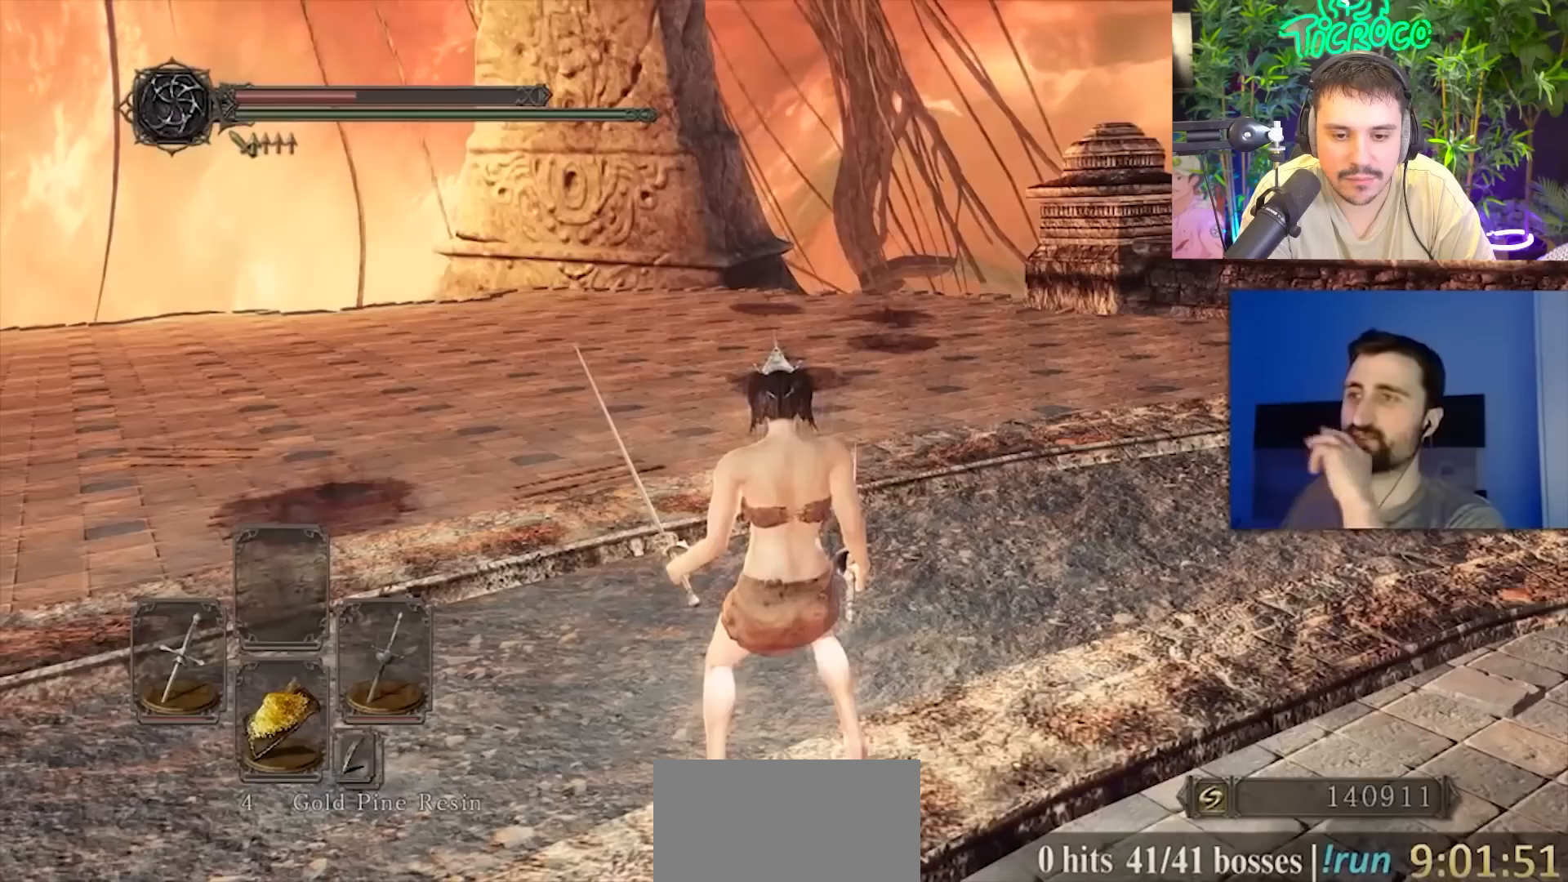
{"buttons": [], "left_stick": "up", "right_stick": "center", "events": [[417, "left_stick", "up"]]}
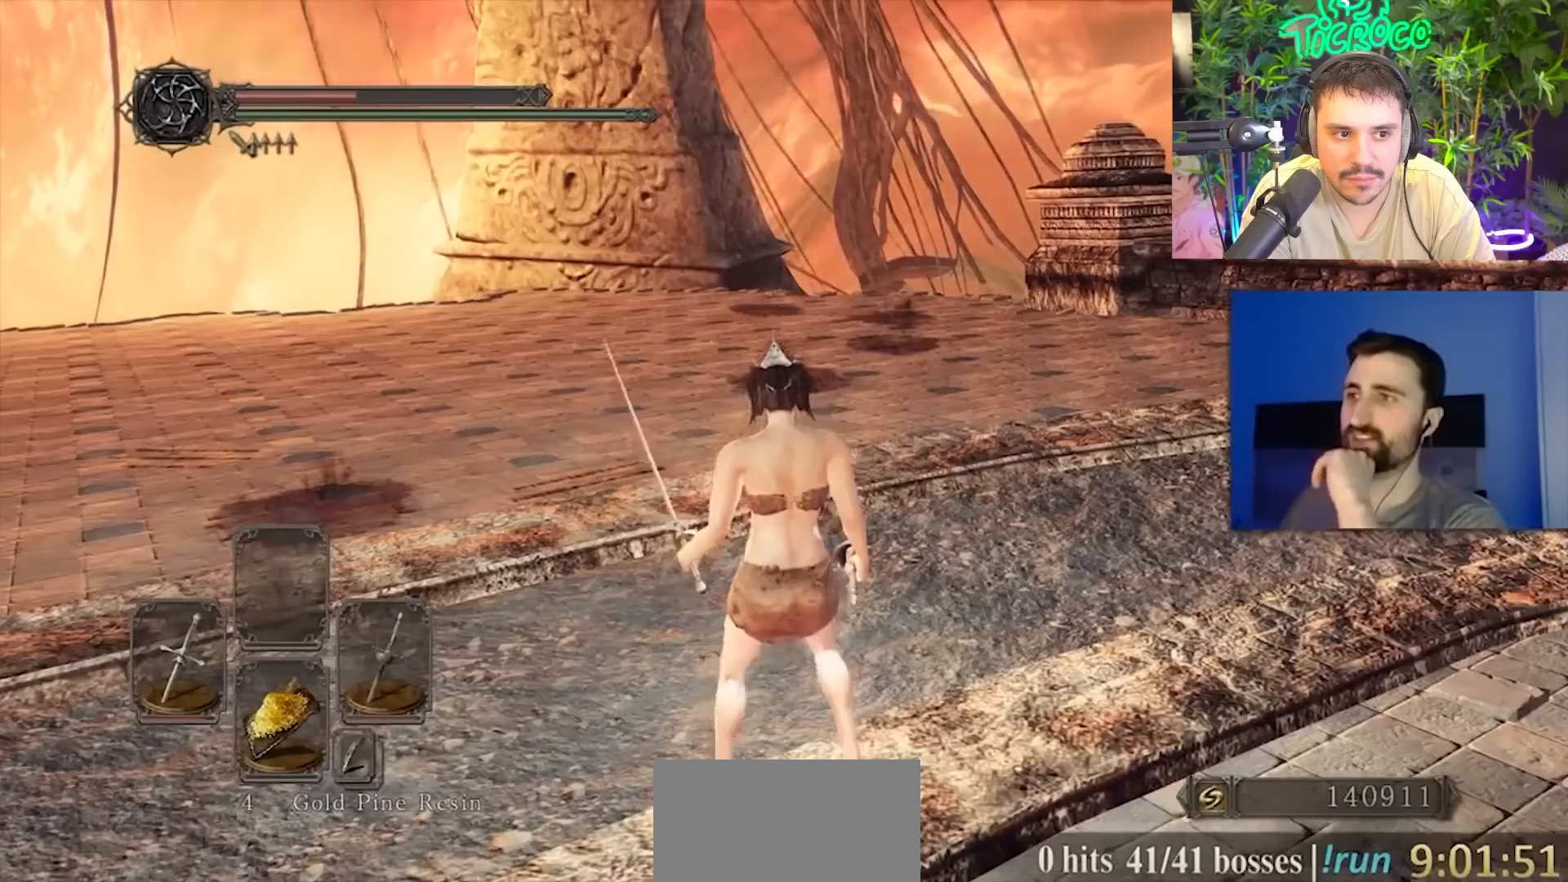
{"buttons": [], "left_stick": "center", "right_stick": "center", "events": [[417, "left_stick", "center"]]}
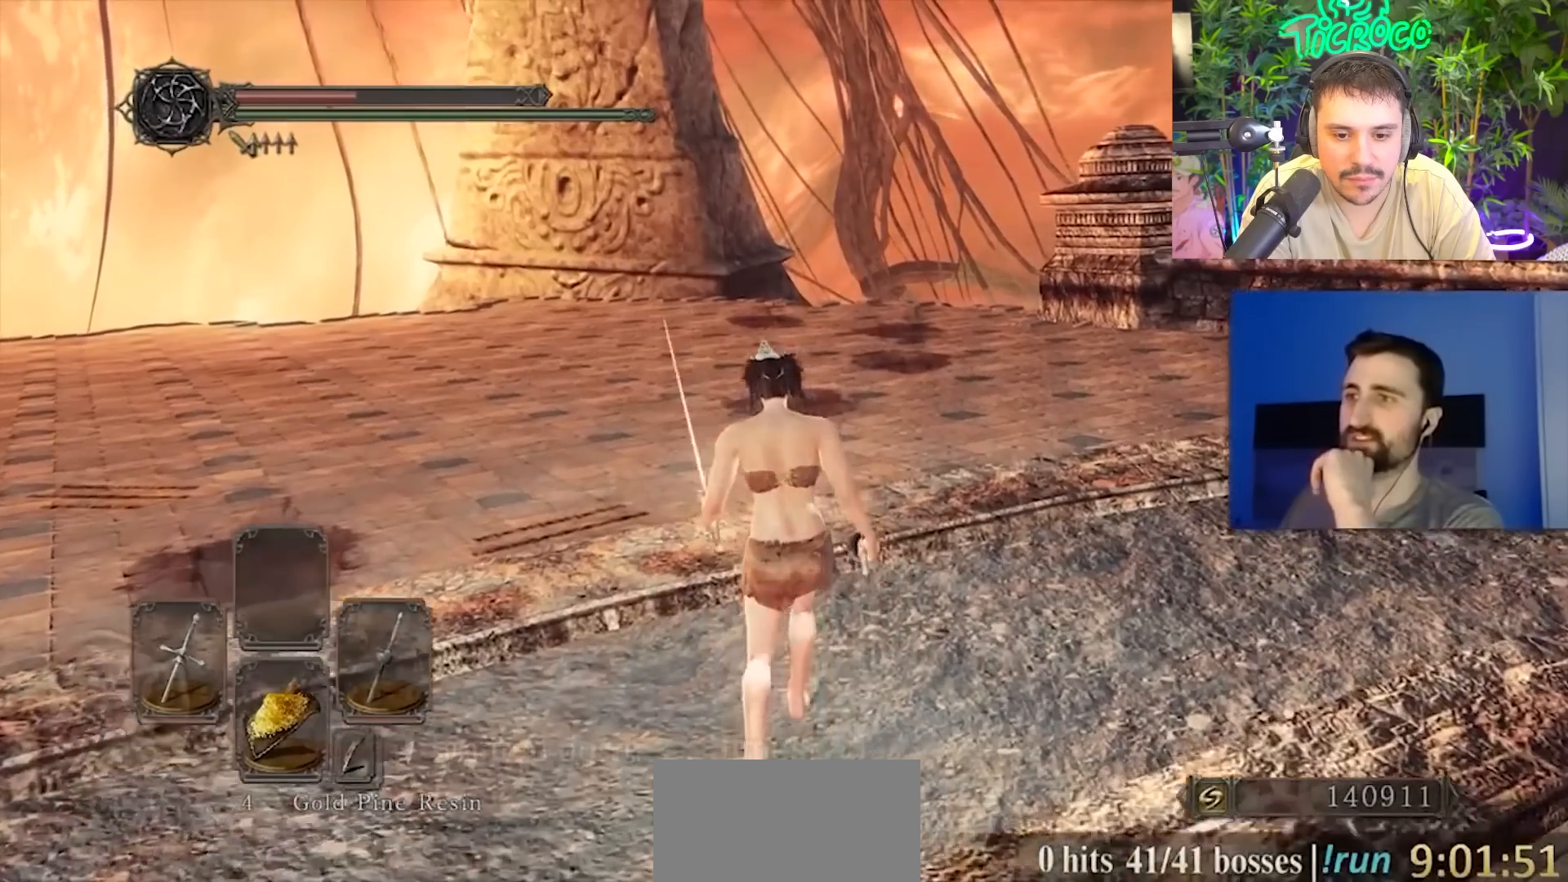
{"buttons": [], "left_stick": "center", "right_stick": "center", "events": []}
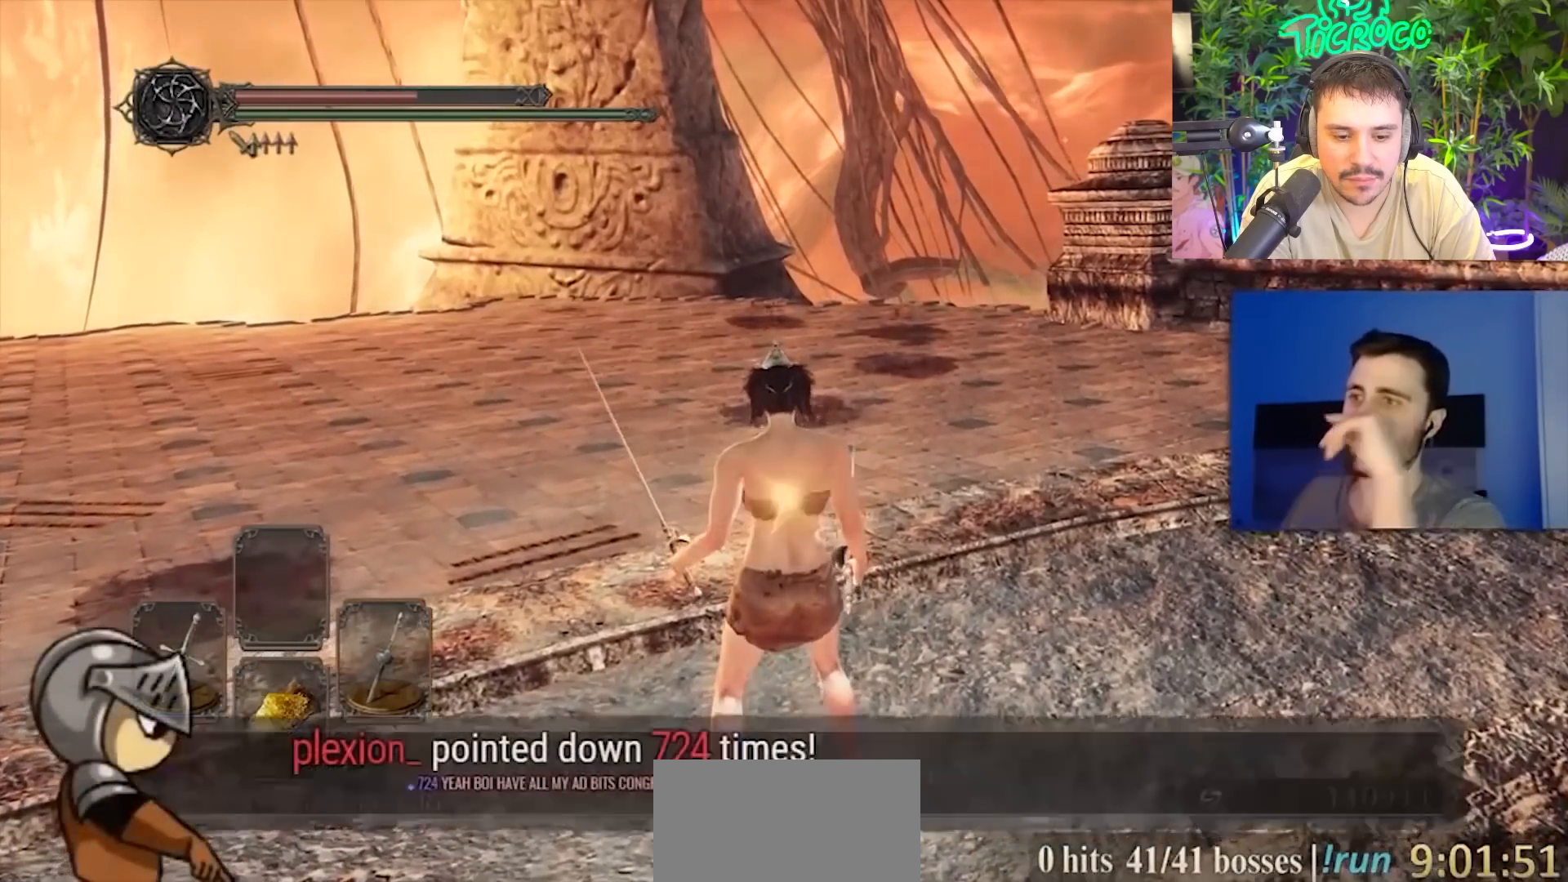
{"buttons": [], "left_stick": "center", "right_stick": "center"}